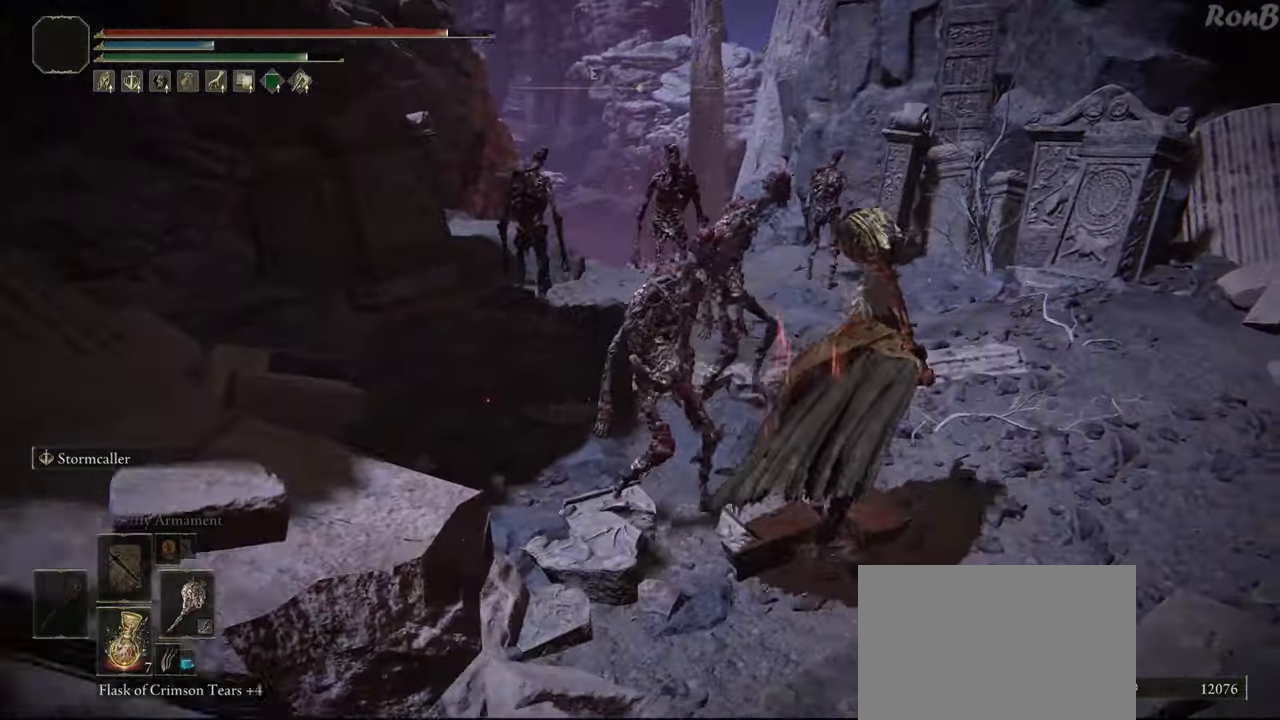
Gameplay with a controller (PlayStation layout); each line is a JSON object with the inputs held at the frame after it. "events" lists button and stick changes between this image and that frame as [ms after this image, input, new state], when the widget could be followed in between. Not read: R2.
{"buttons": ["R1"], "left_stick": "up-right", "right_stick": "center", "events": [[50, "right_stick", "right"], [433, "right_stick", "center"]]}
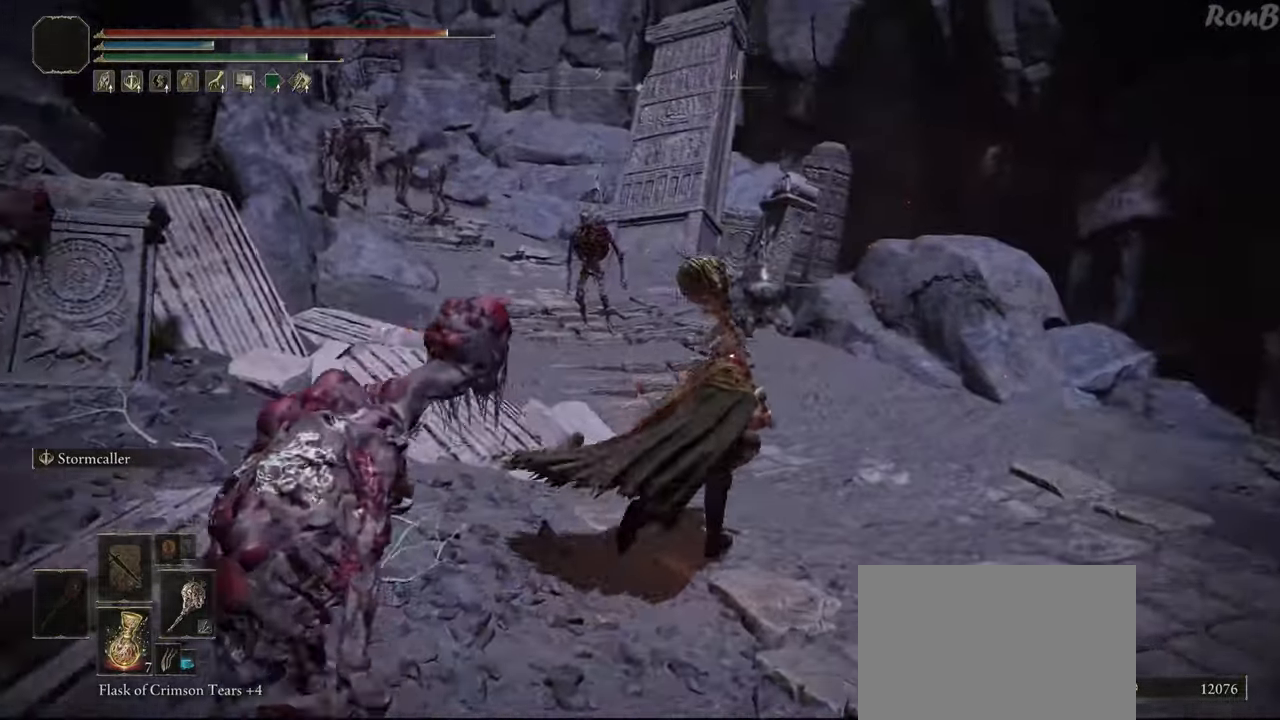
{"buttons": ["R1"], "left_stick": "up-right", "right_stick": "down-left", "events": [[400, "right_stick", "down-left"]]}
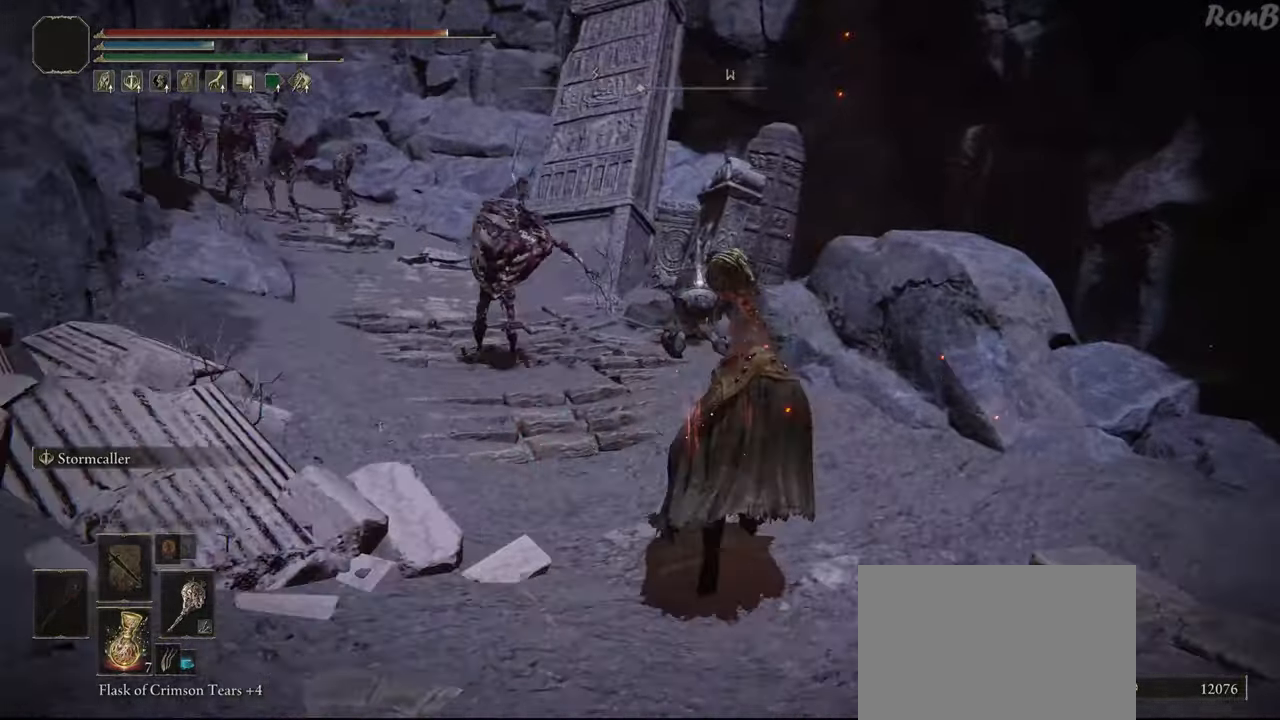
{"buttons": ["R1"], "left_stick": "up-right", "right_stick": "down-left", "events": []}
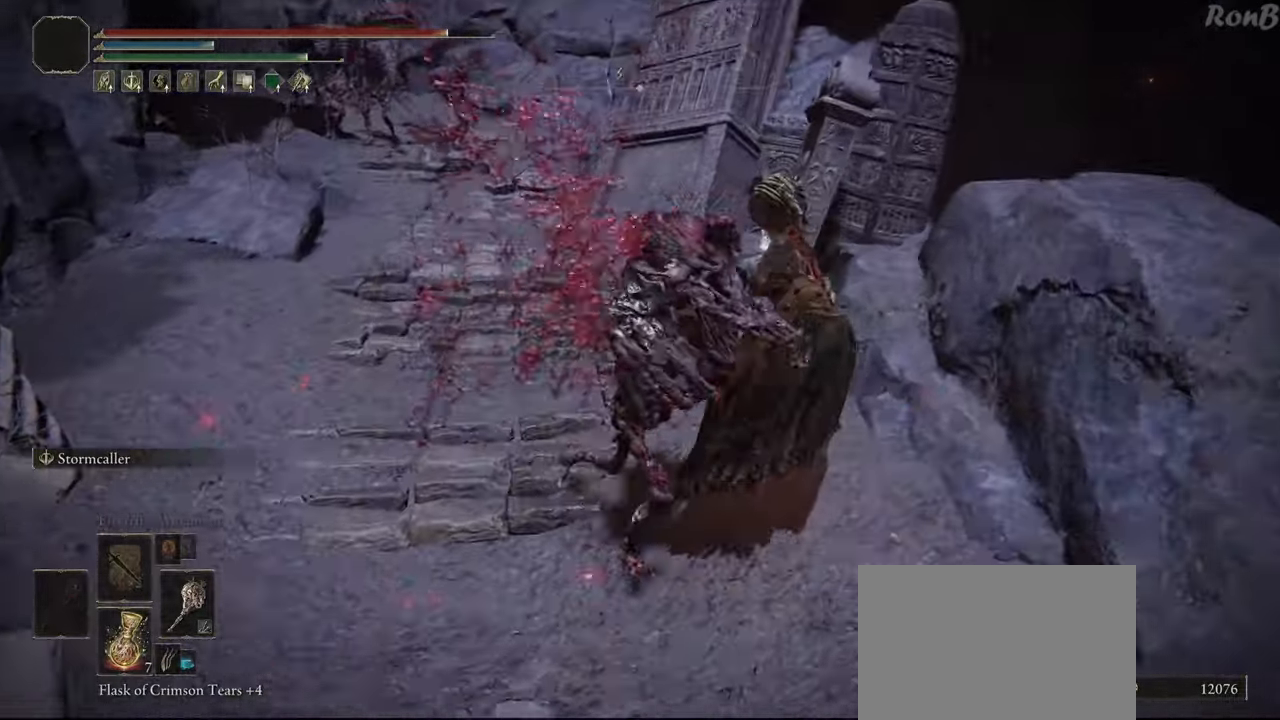
{"buttons": ["R1"], "left_stick": "up", "right_stick": "center", "events": [[150, "left_stick", "up"], [167, "right_stick", "center"], [417, "TRIANGLE", "down"], [500, "TRIANGLE", "up"]]}
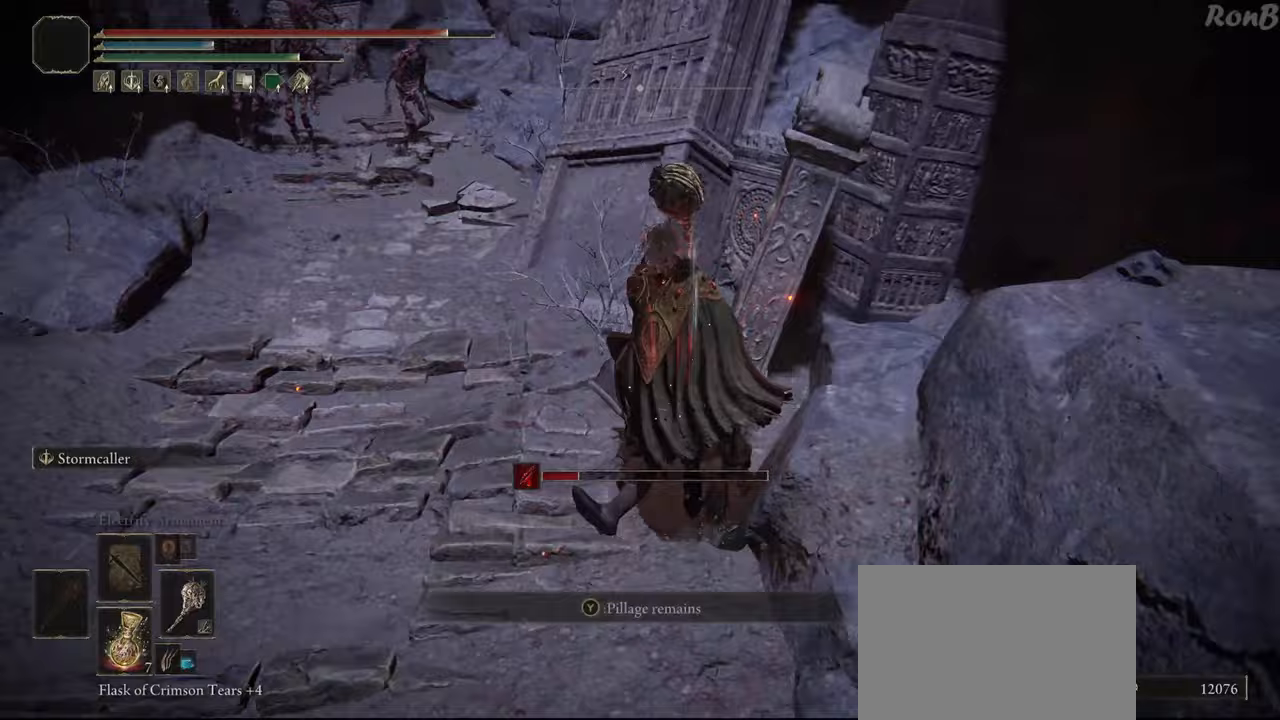
{"buttons": ["L1", "R1"], "left_stick": "up-left", "right_stick": "center", "events": [[67, "TRIANGLE", "down"], [100, "left_stick", "up-left"], [150, "TRIANGLE", "up"], [217, "TRIANGLE", "down"], [300, "TRIANGLE", "up"], [500, "L1", "down"]]}
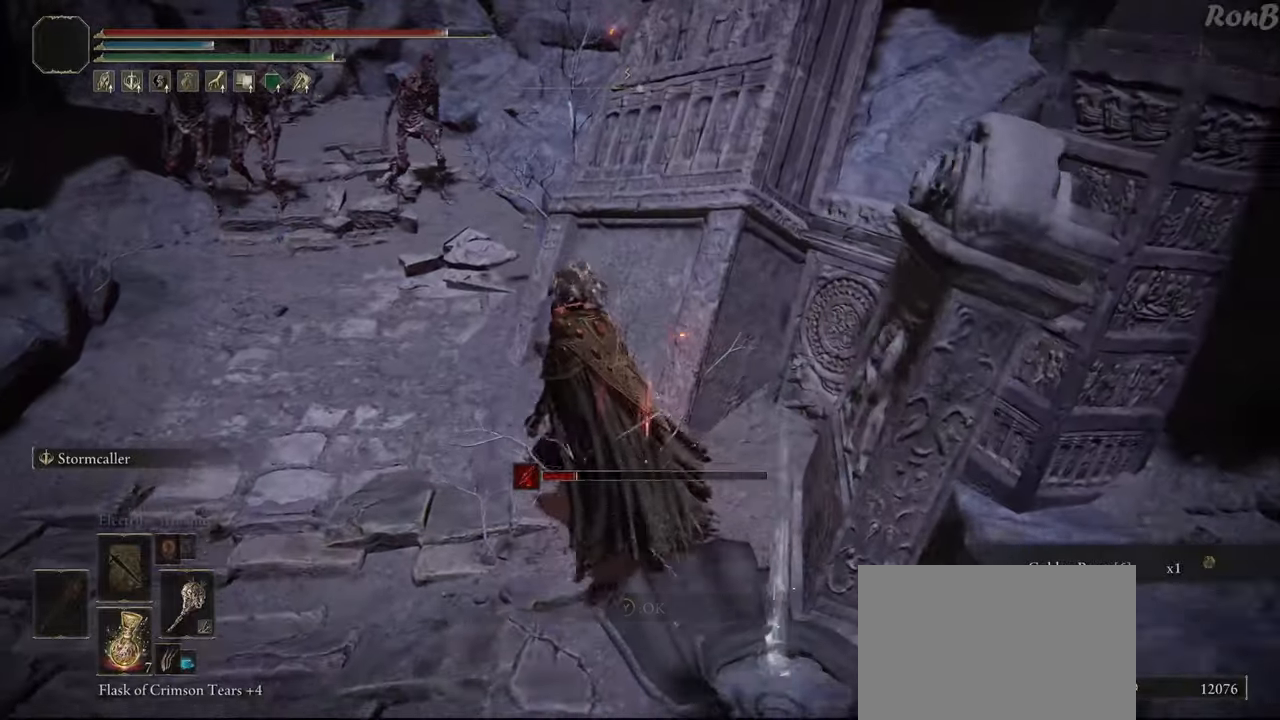
{"buttons": ["L1", "R1"], "left_stick": "up", "right_stick": "center", "events": [[17, "right_stick", "left"], [167, "right_stick", "center"], [317, "left_stick", "up"]]}
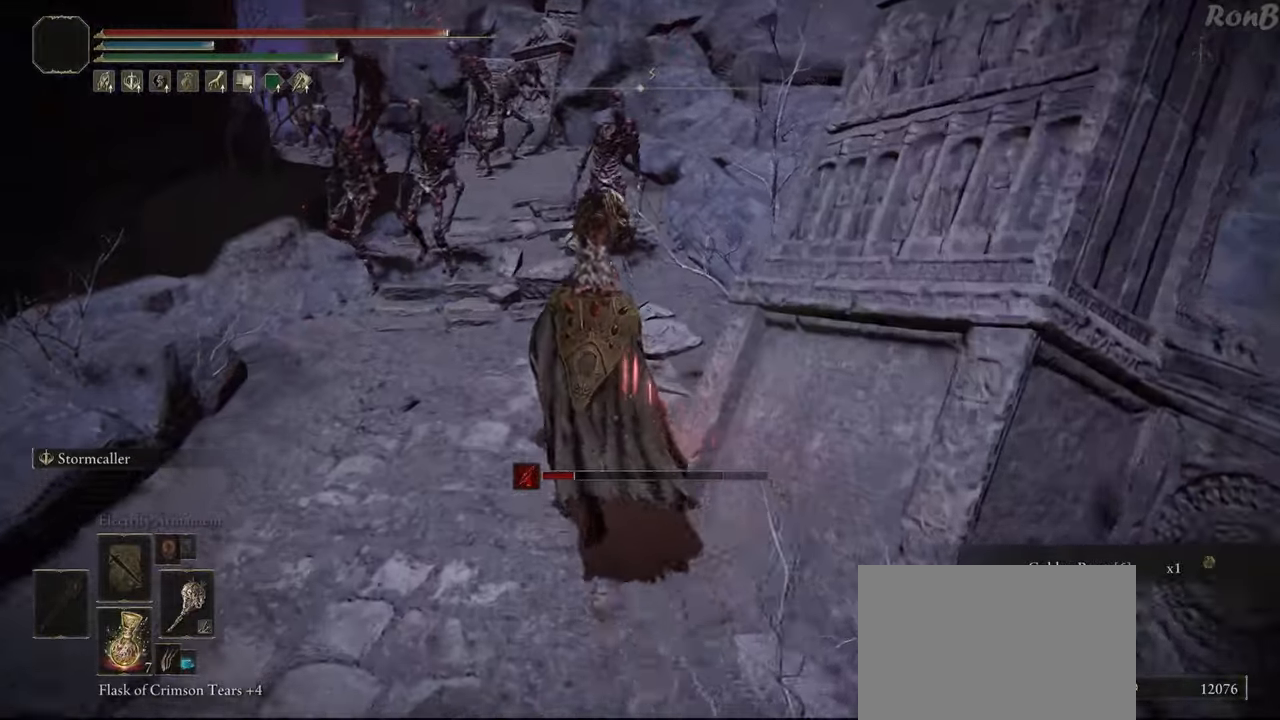
{"buttons": ["R1"], "left_stick": "up", "right_stick": "center", "events": [[67, "L1", "up"], [183, "right_stick", "left"], [350, "right_stick", "center"]]}
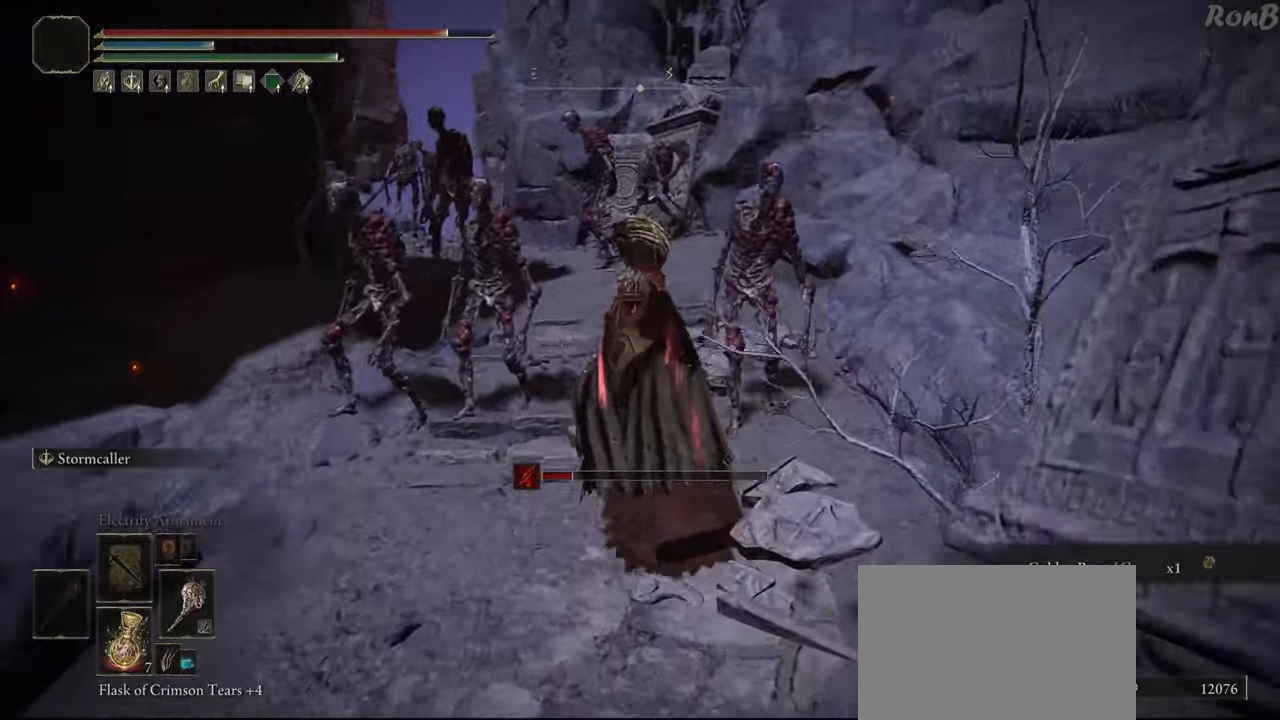
{"buttons": ["R1"], "left_stick": "up", "right_stick": "down-left", "events": [[133, "right_stick", "down-left"]]}
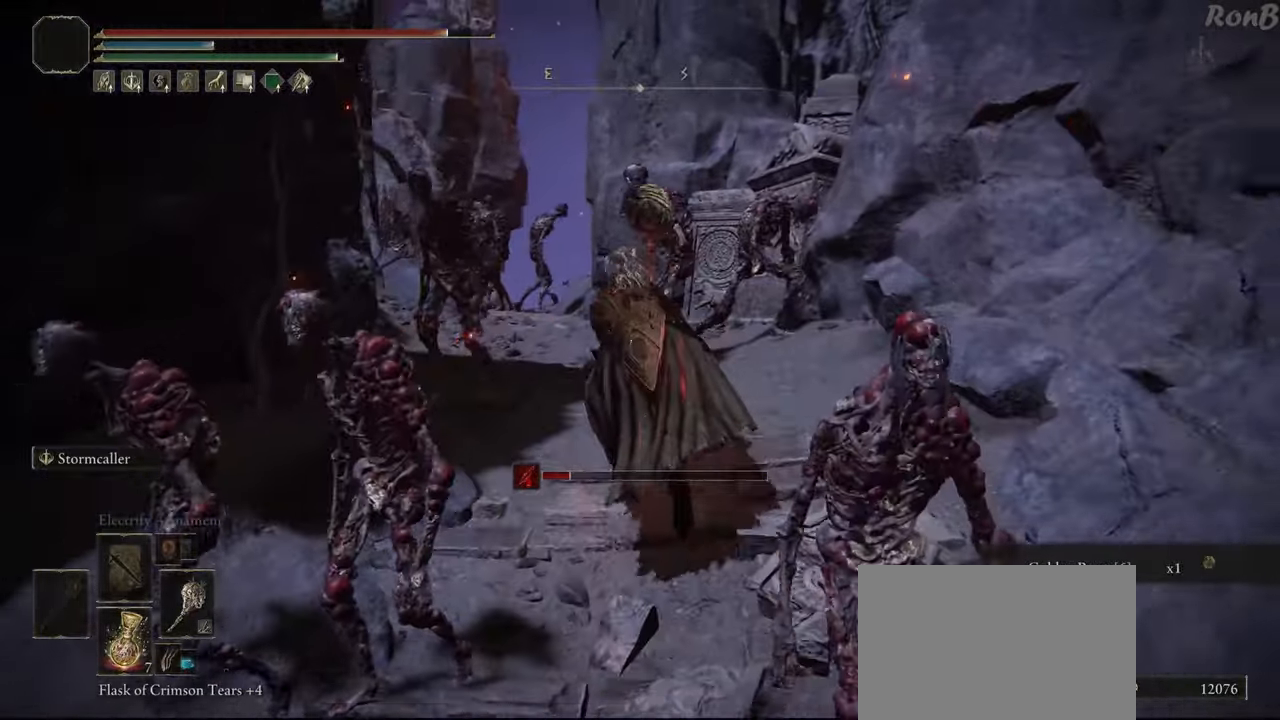
{"buttons": ["R1"], "left_stick": "up", "right_stick": "down-left", "events": []}
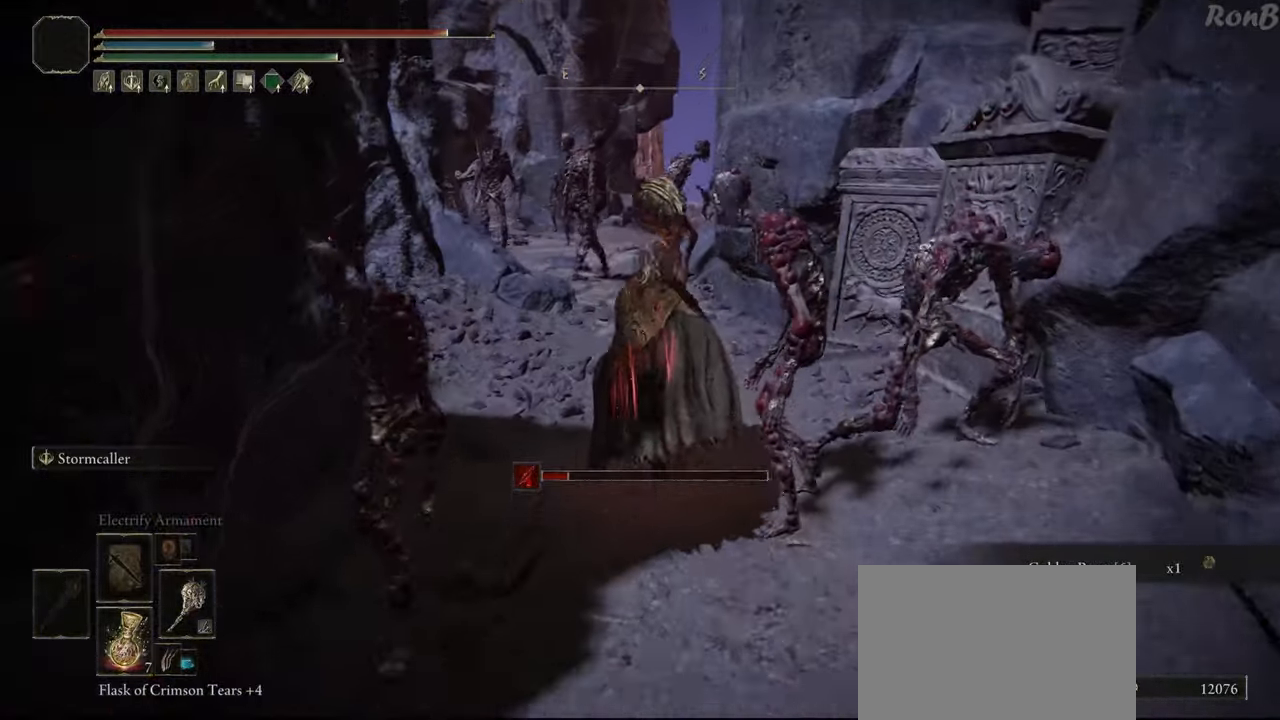
{"buttons": ["R1"], "left_stick": "up", "right_stick": "center", "events": [[167, "right_stick", "down"], [267, "right_stick", "center"]]}
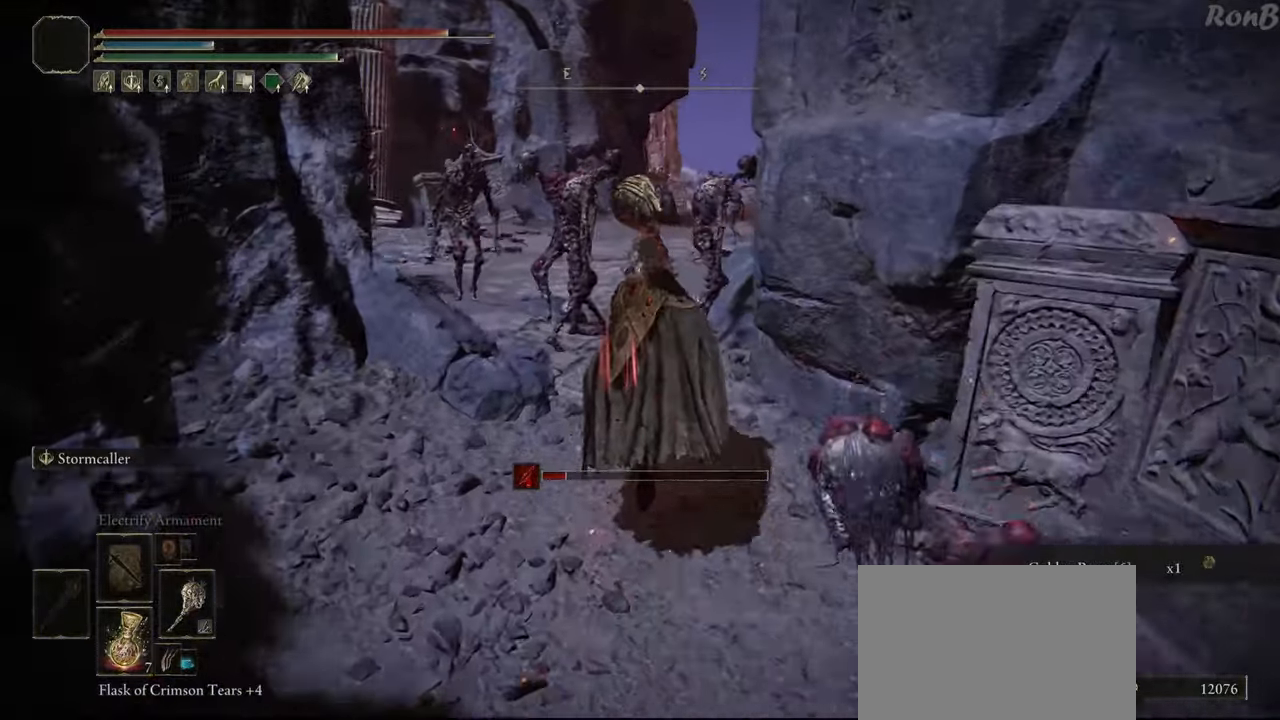
{"buttons": ["L2", "R1"], "left_stick": "up-left", "right_stick": "down-left", "events": [[33, "left_stick", "up-left"], [333, "L2", "down"], [367, "right_stick", "down-left"]]}
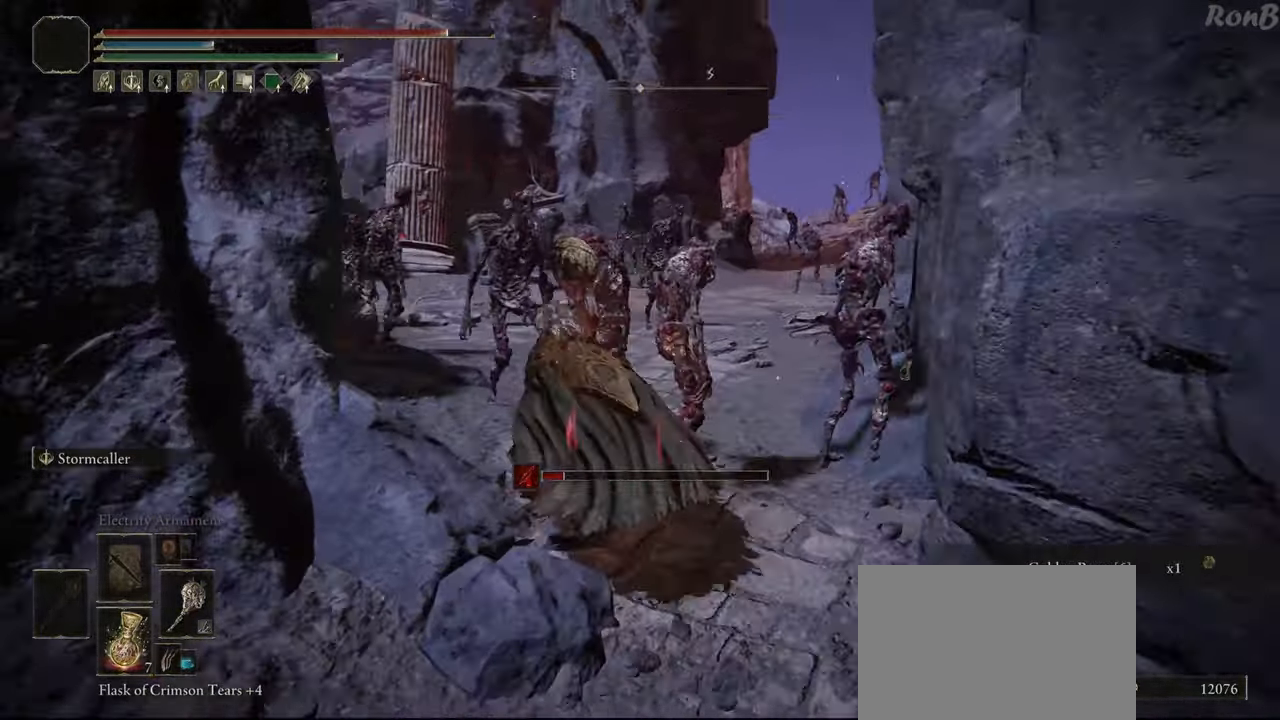
{"buttons": ["R1"], "left_stick": "up-right", "right_stick": "down", "events": [[33, "L2", "up"], [300, "left_stick", "up"], [367, "right_stick", "down"], [450, "left_stick", "up-right"]]}
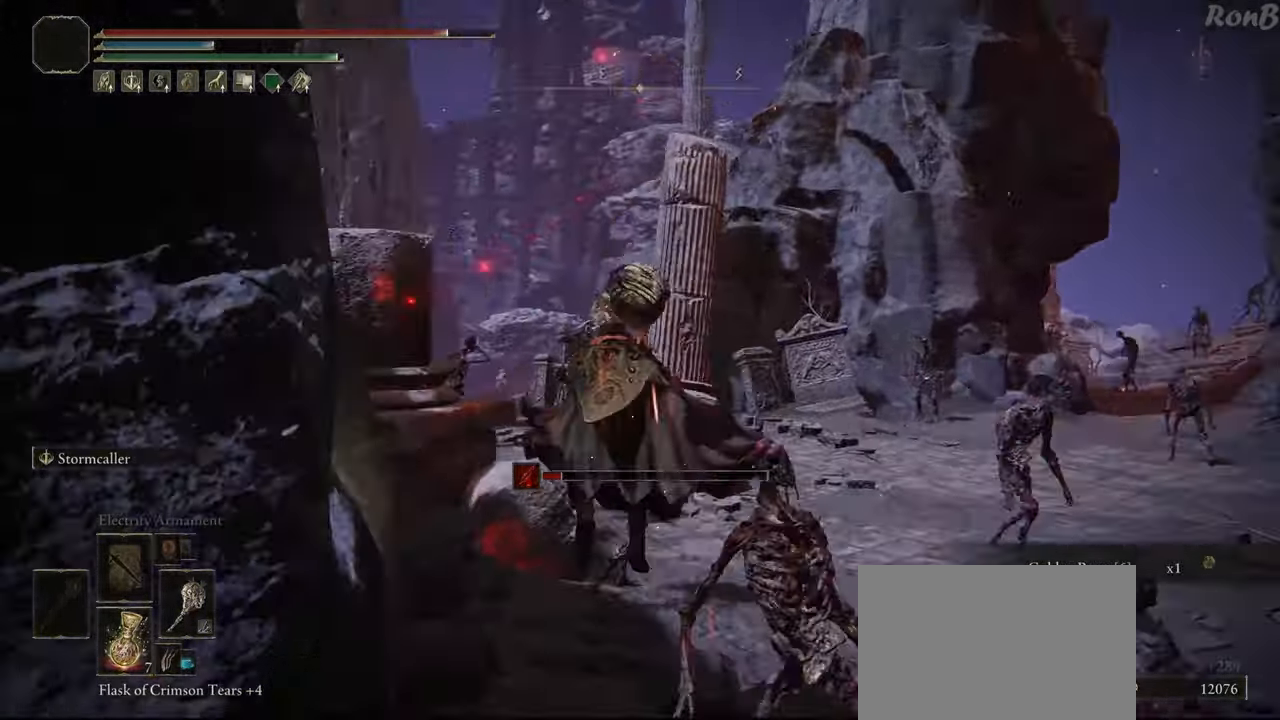
{"buttons": ["R1"], "left_stick": "up-right", "right_stick": "down-left", "events": [[17, "right_stick", "down-left"]]}
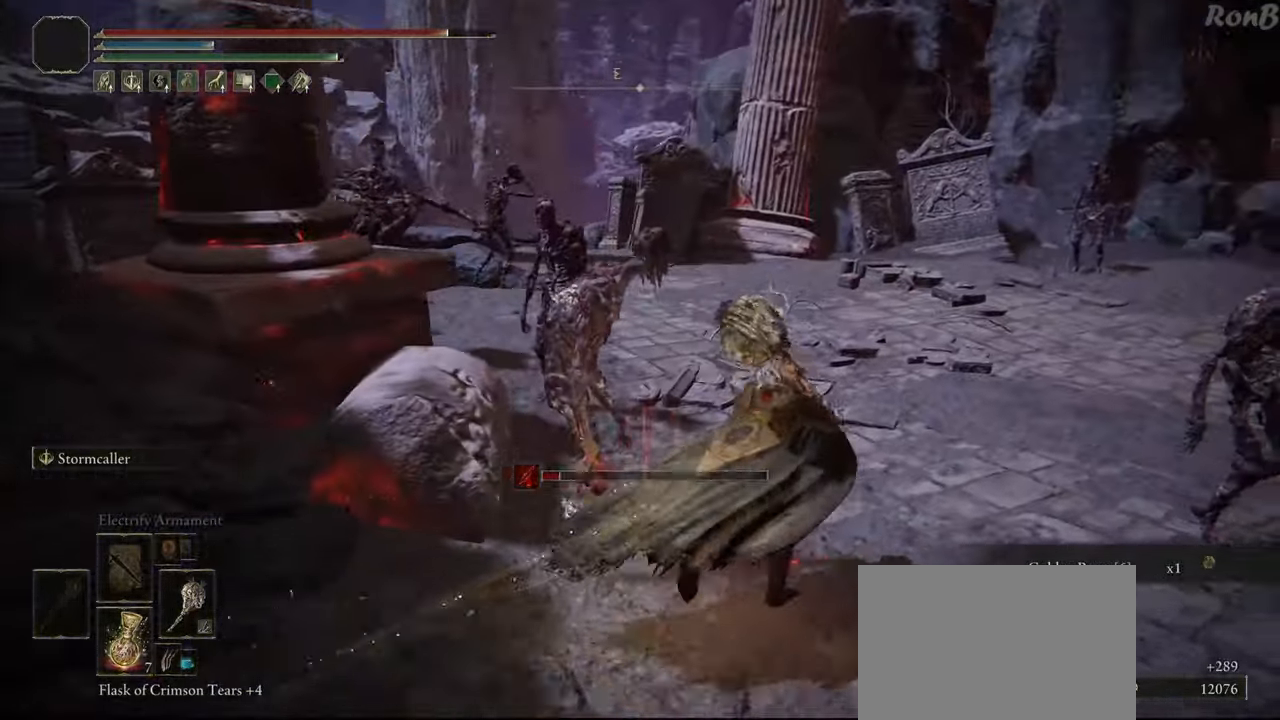
{"buttons": ["R1"], "left_stick": "up-right", "right_stick": "down-left", "events": [[167, "left_stick", "up"], [450, "left_stick", "up-right"]]}
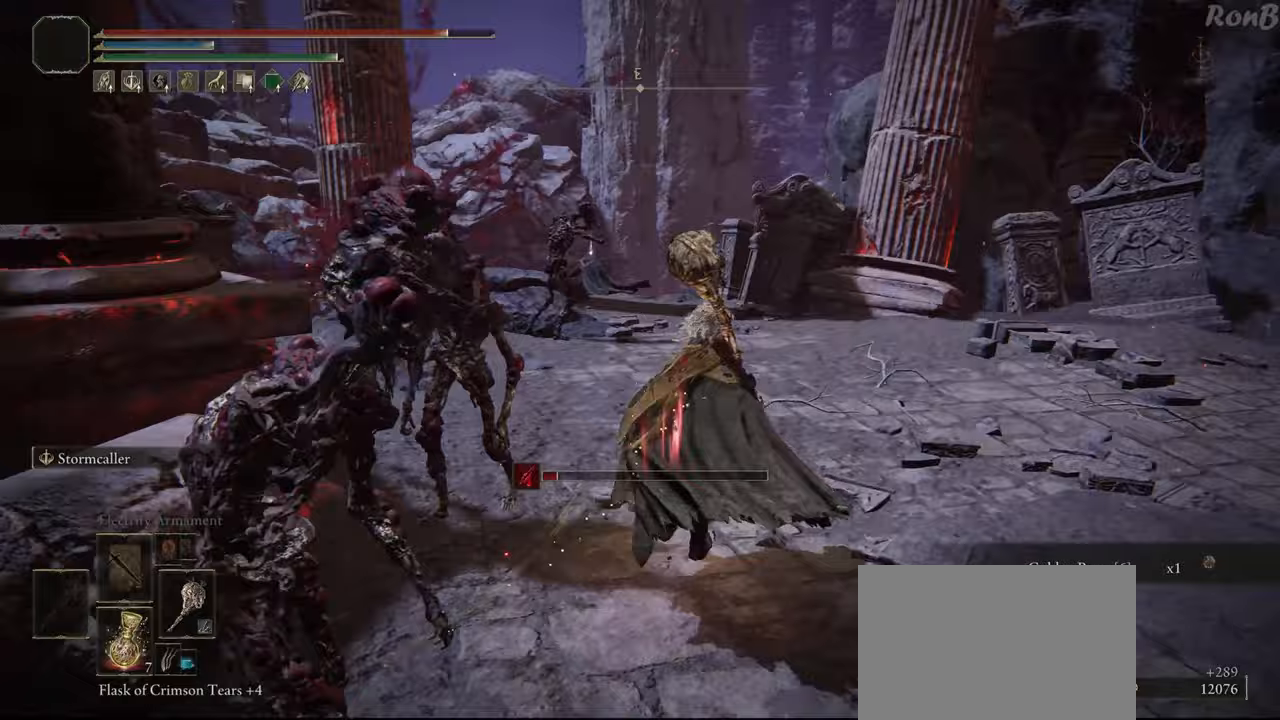
{"buttons": ["R1"], "left_stick": "up", "right_stick": "down-left", "events": [[417, "left_stick", "up"]]}
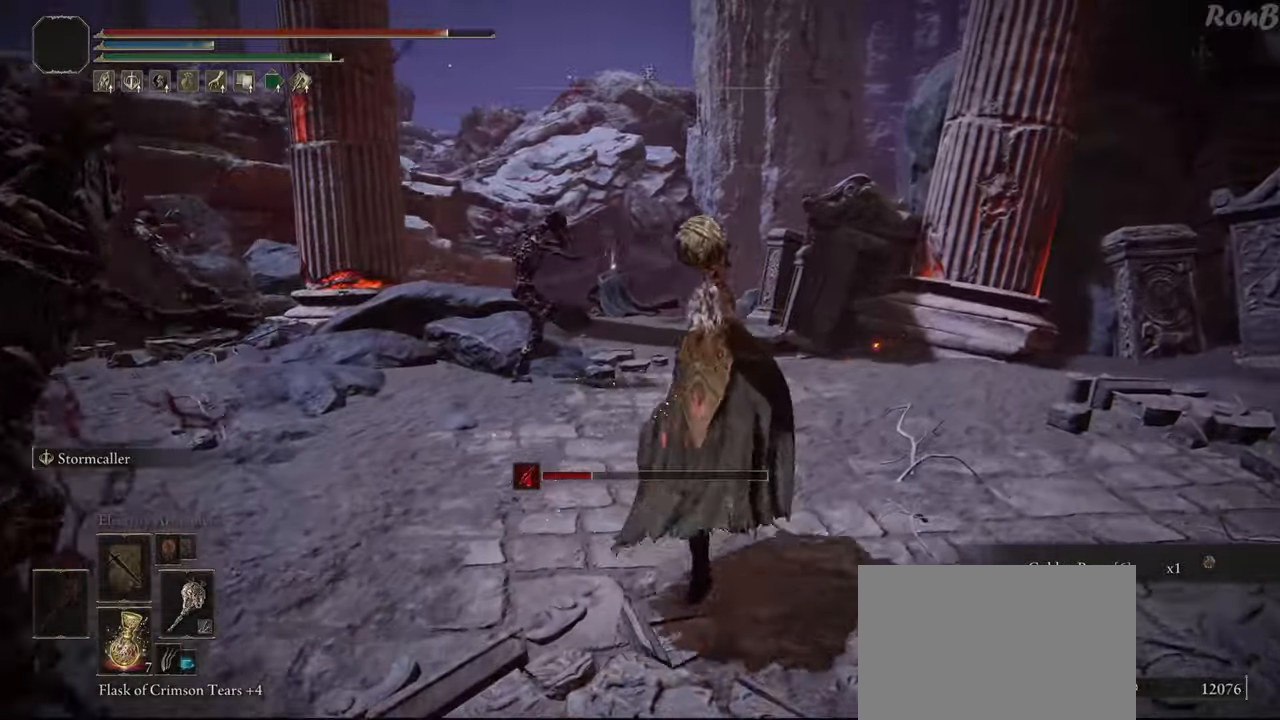
{"buttons": ["R1"], "left_stick": "up", "right_stick": "down-left", "events": []}
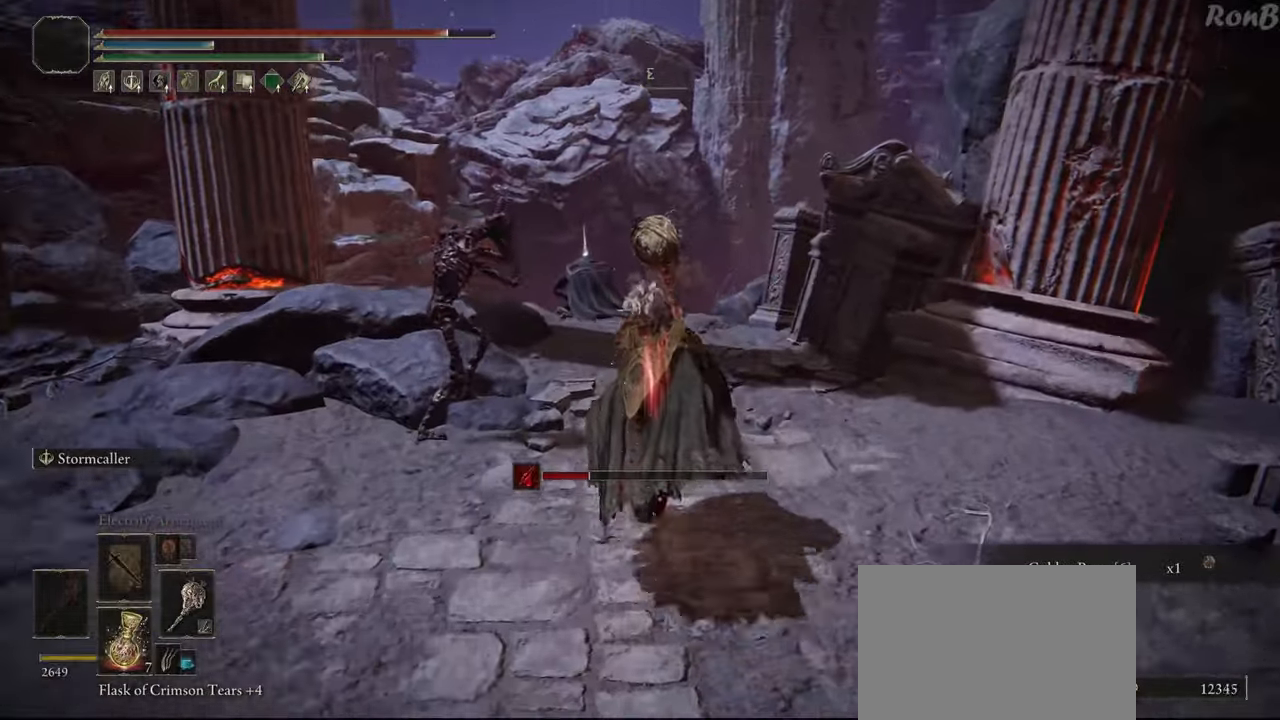
{"buttons": [], "left_stick": "up", "right_stick": "center", "events": [[33, "right_stick", "down"], [267, "right_stick", "center"], [300, "R1", "up"]]}
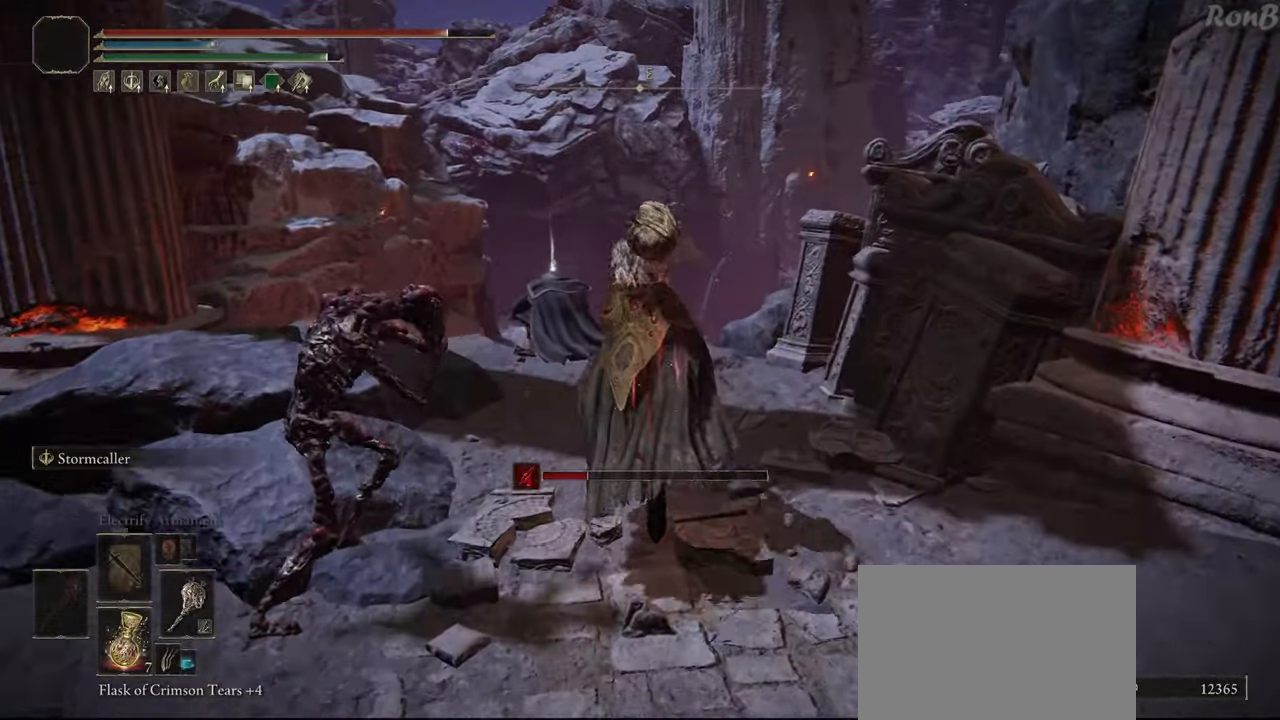
{"buttons": ["TRIANGLE"], "left_stick": "up-left", "right_stick": "center", "events": [[167, "left_stick", "up-left"], [450, "TRIANGLE", "down"]]}
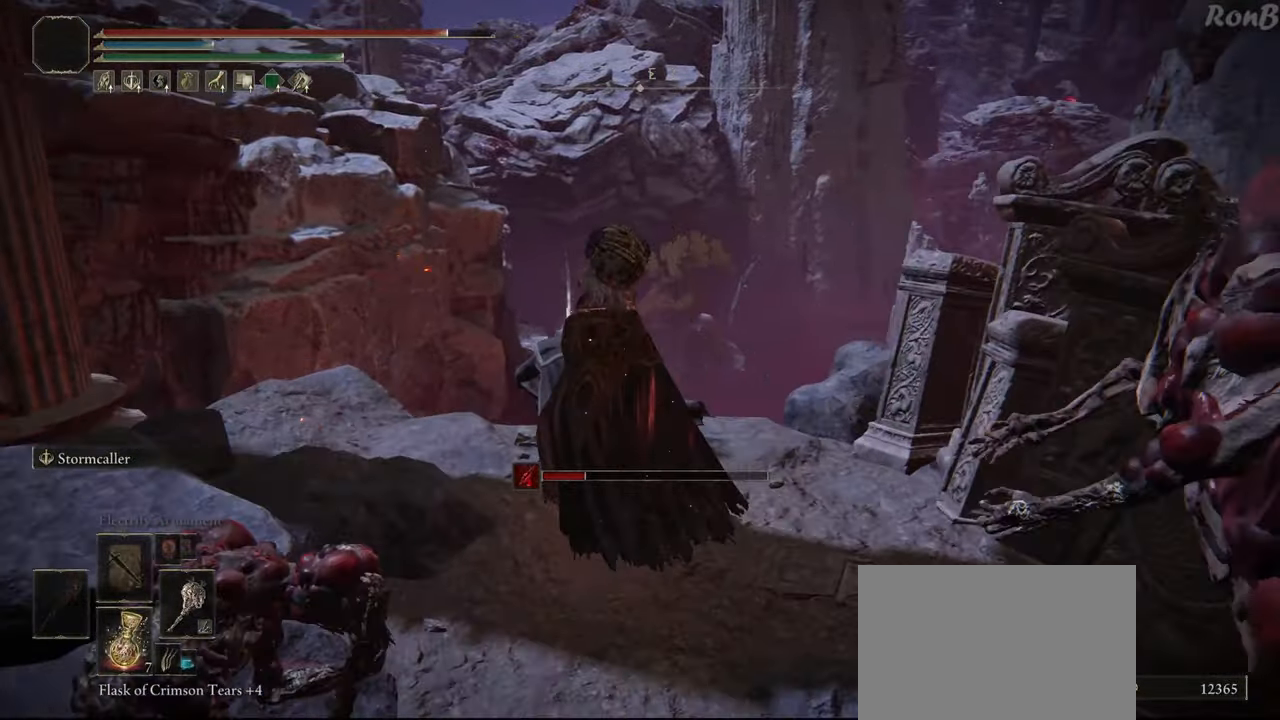
{"buttons": [], "left_stick": "down-right", "right_stick": "center", "events": [[33, "TRIANGLE", "up"], [50, "left_stick", "up"], [83, "TRIANGLE", "down"], [183, "TRIANGLE", "up"], [200, "left_stick", "center"], [250, "TRIANGLE", "down"], [300, "left_stick", "down-right"], [333, "TRIANGLE", "up"], [383, "TRIANGLE", "down"], [483, "TRIANGLE", "up"]]}
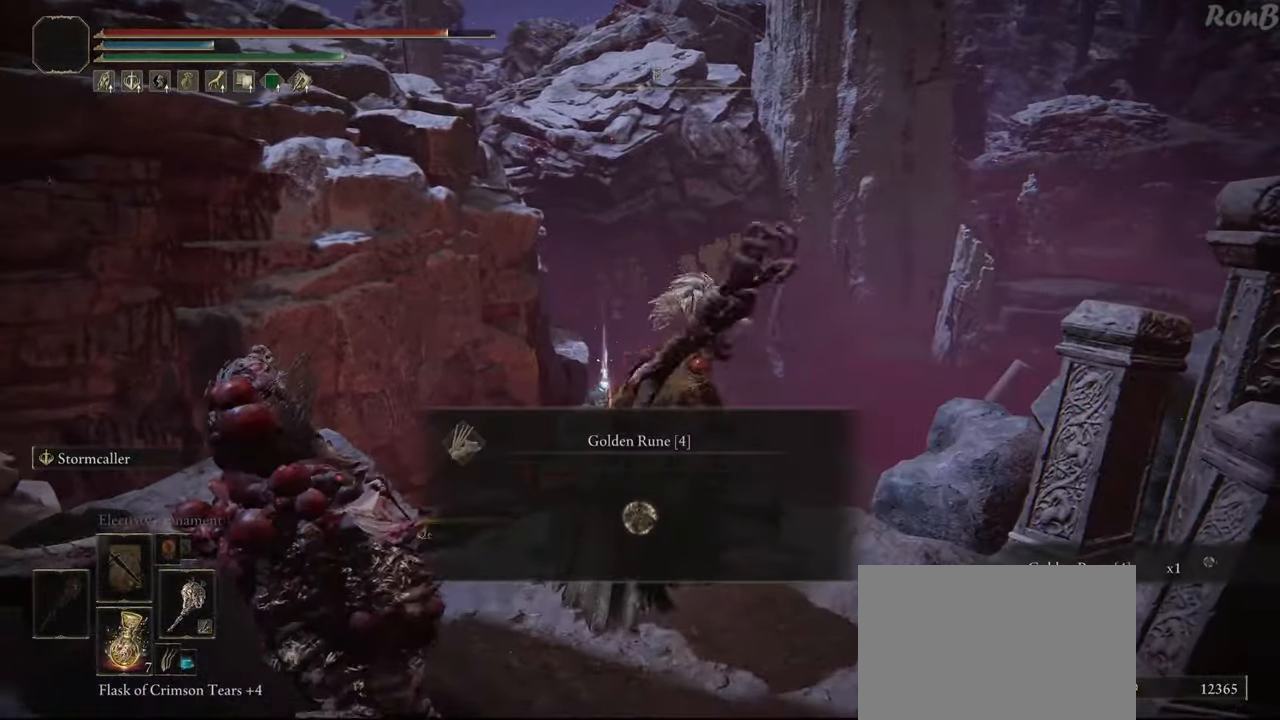
{"buttons": ["R1"], "left_stick": "down-right", "right_stick": "center", "events": [[33, "TRIANGLE", "down"], [117, "TRIANGLE", "up"], [317, "R1", "down"], [400, "R1", "up"], [467, "R1", "down"]]}
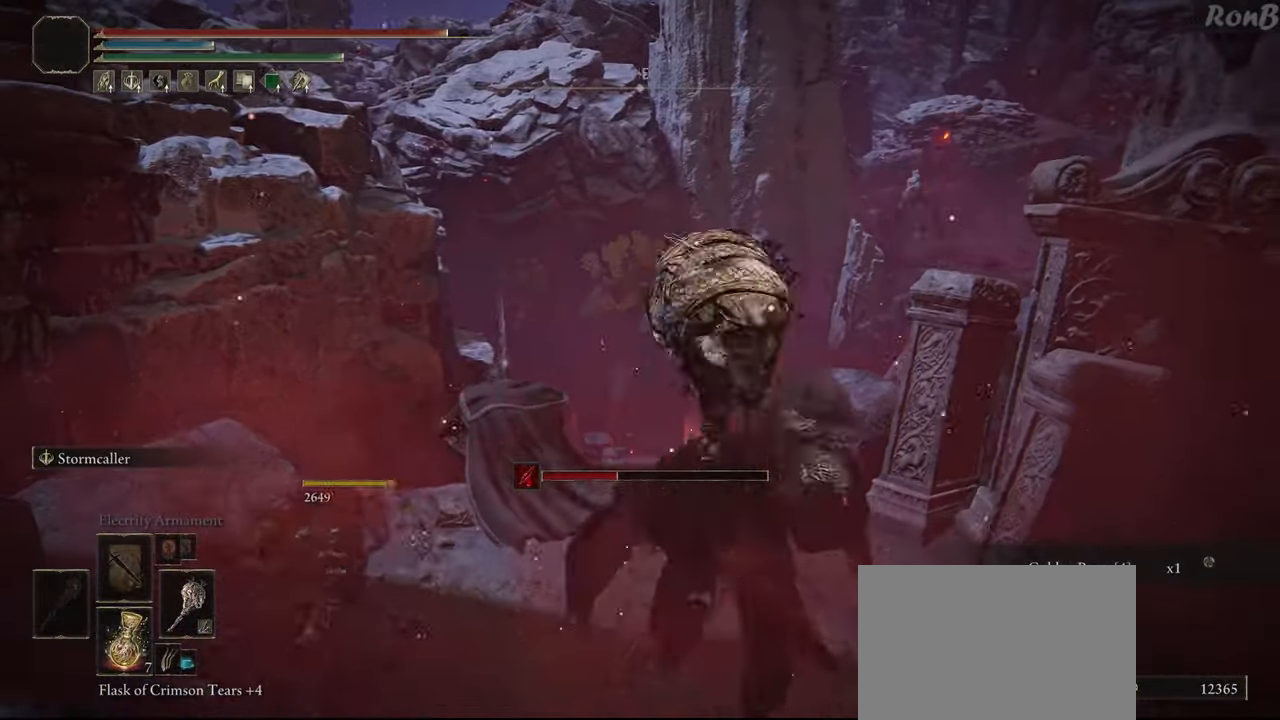
{"buttons": [], "left_stick": "up-right", "right_stick": "right", "events": [[50, "R1", "up"], [217, "right_stick", "right"], [250, "left_stick", "right"], [383, "R1", "down"], [400, "left_stick", "up-right"], [467, "R1", "up"]]}
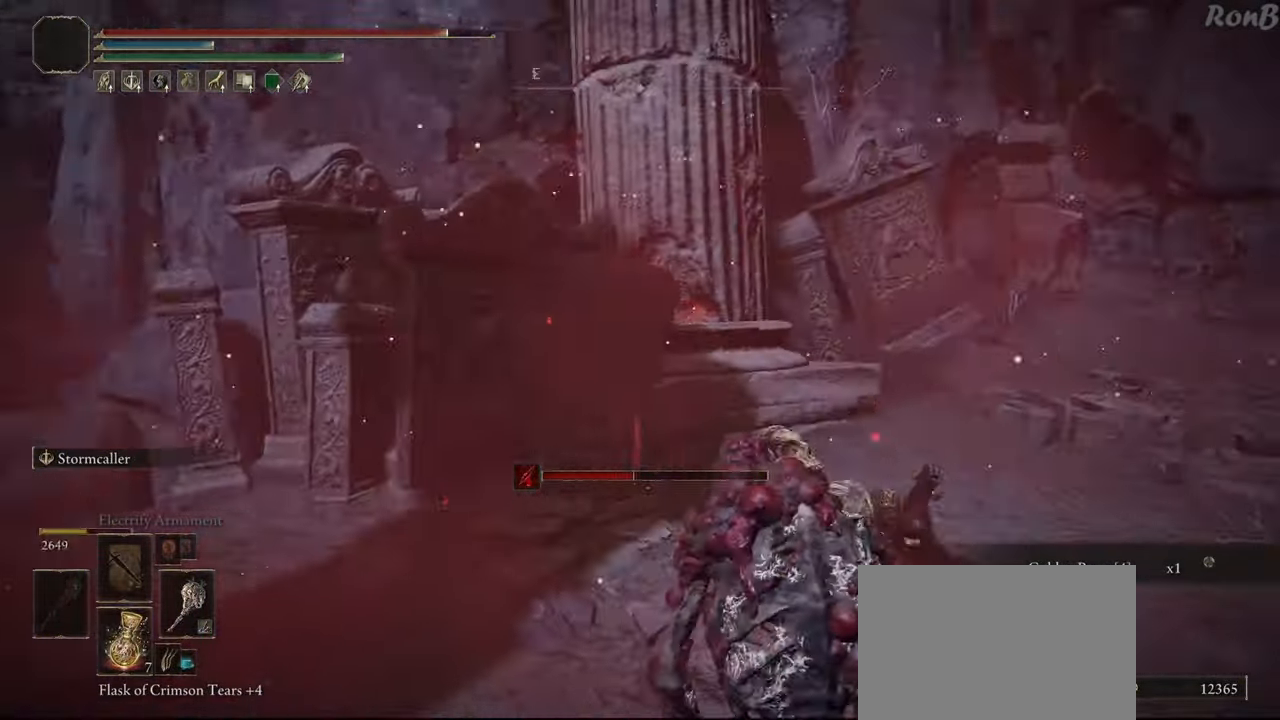
{"buttons": [], "left_stick": "up", "right_stick": "down-right", "events": [[50, "R1", "down"], [67, "right_stick", "up-right"], [133, "R1", "up"], [167, "right_stick", "right"], [300, "right_stick", "down-right"], [467, "left_stick", "up"]]}
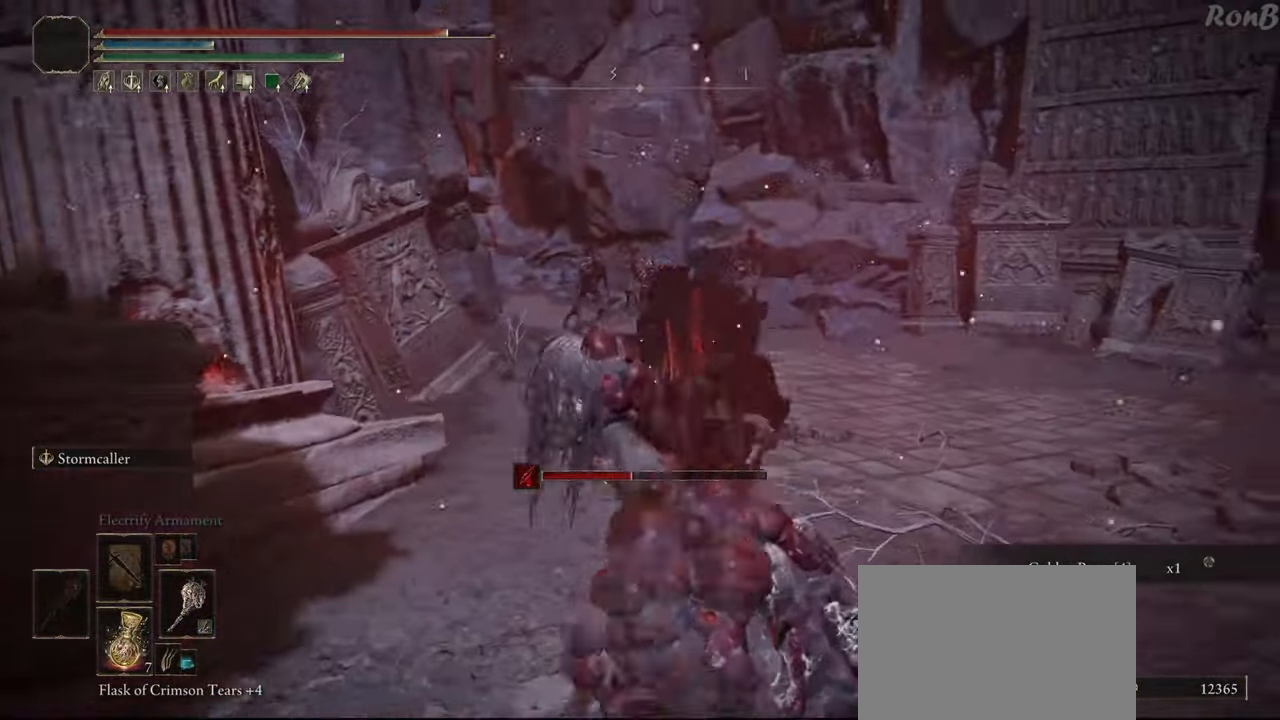
{"buttons": ["R1"], "left_stick": "up-right", "right_stick": "center", "events": [[17, "right_stick", "center"], [67, "R1", "down"], [417, "left_stick", "up-right"]]}
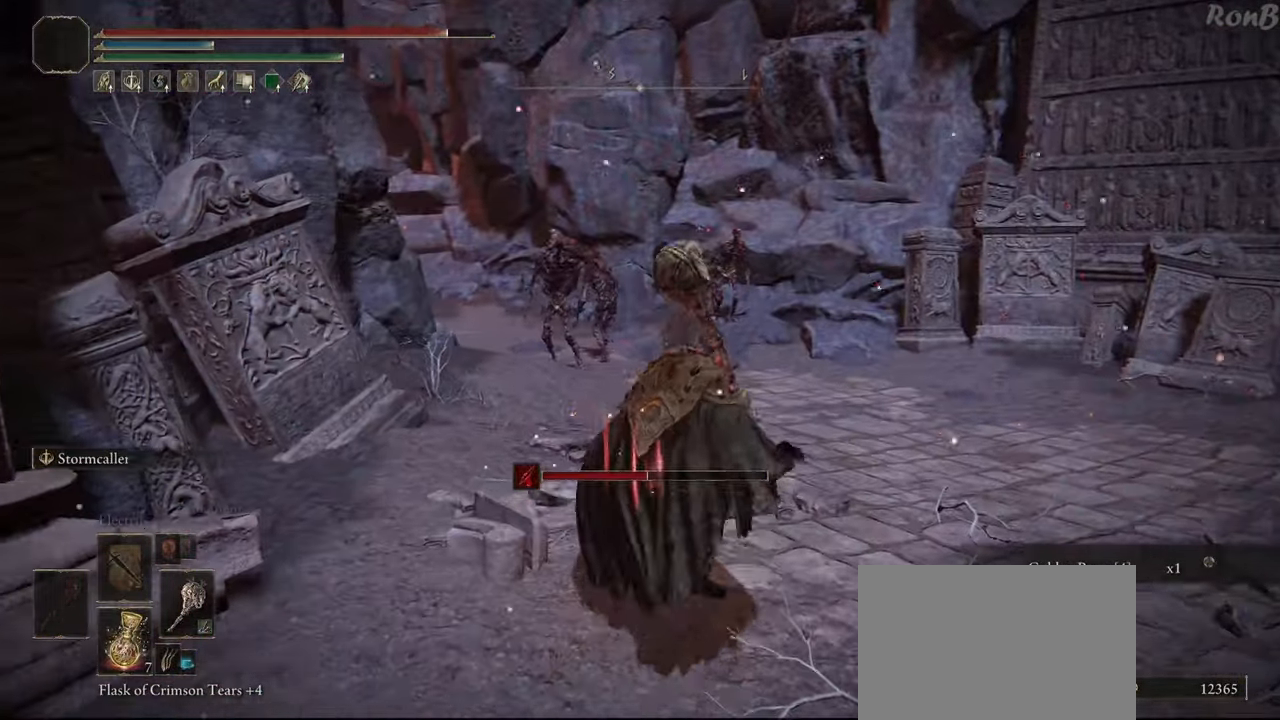
{"buttons": ["R1"], "left_stick": "up-right", "right_stick": "down-left", "events": [[50, "right_stick", "down-left"]]}
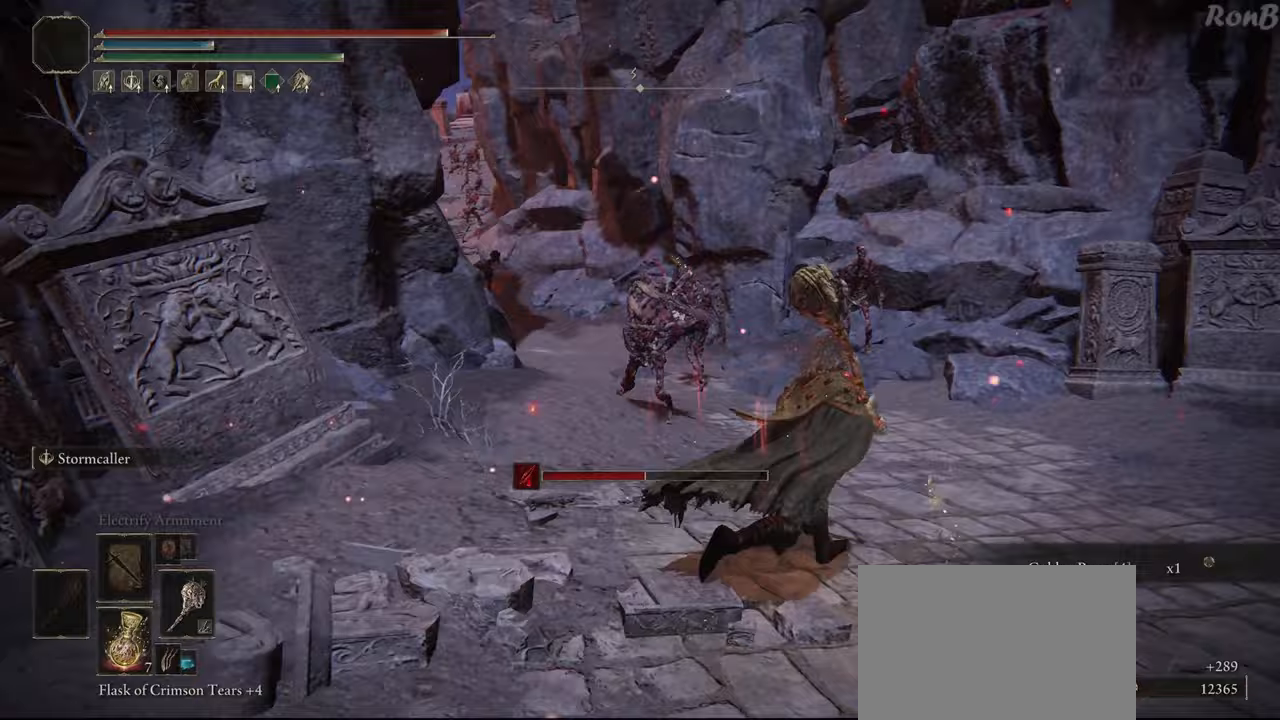
{"buttons": ["R1"], "left_stick": "up-right", "right_stick": "down-left", "events": []}
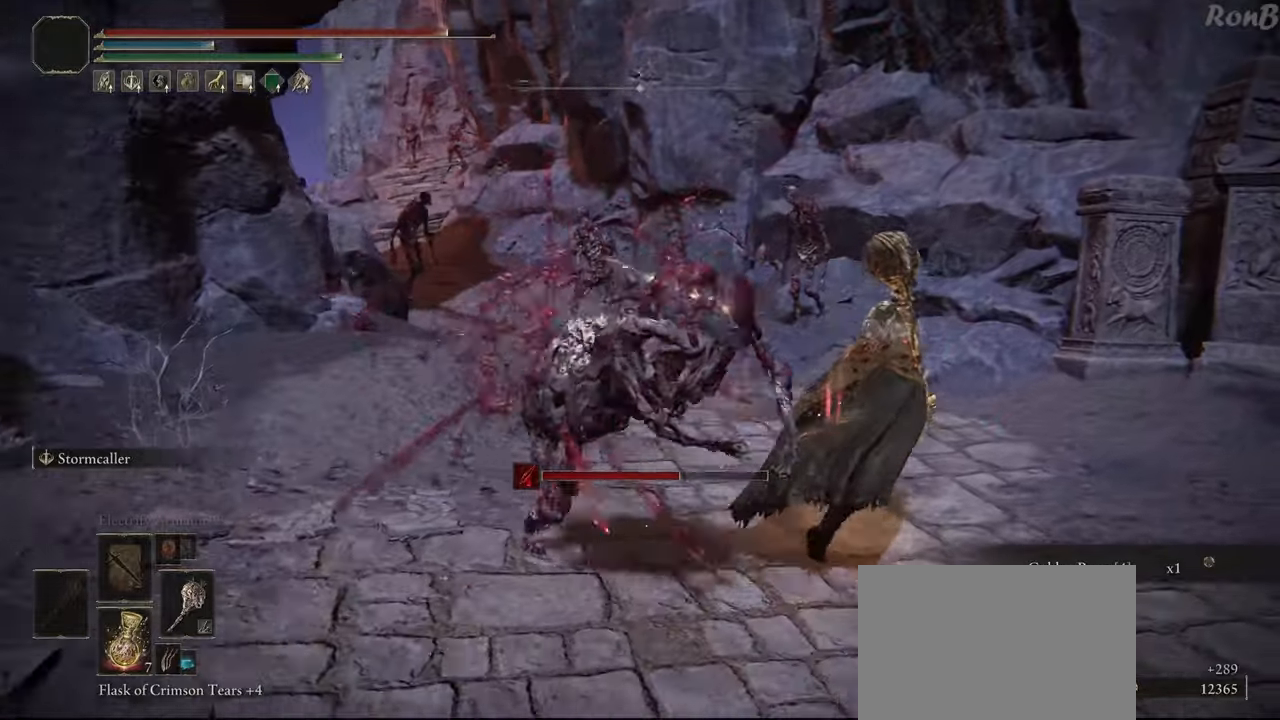
{"buttons": ["R1"], "left_stick": "up", "right_stick": "left", "events": [[133, "left_stick", "up"], [467, "right_stick", "left"]]}
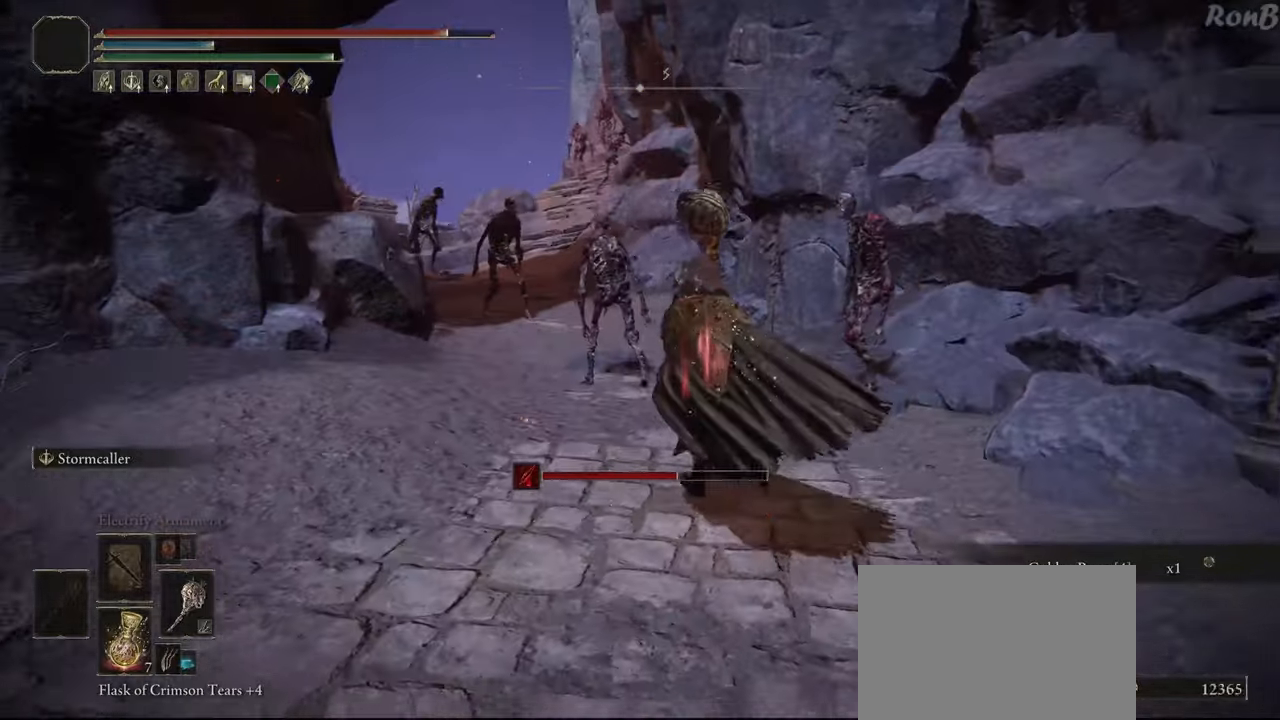
{"buttons": ["R1"], "left_stick": "up", "right_stick": "center", "events": [[83, "right_stick", "center"]]}
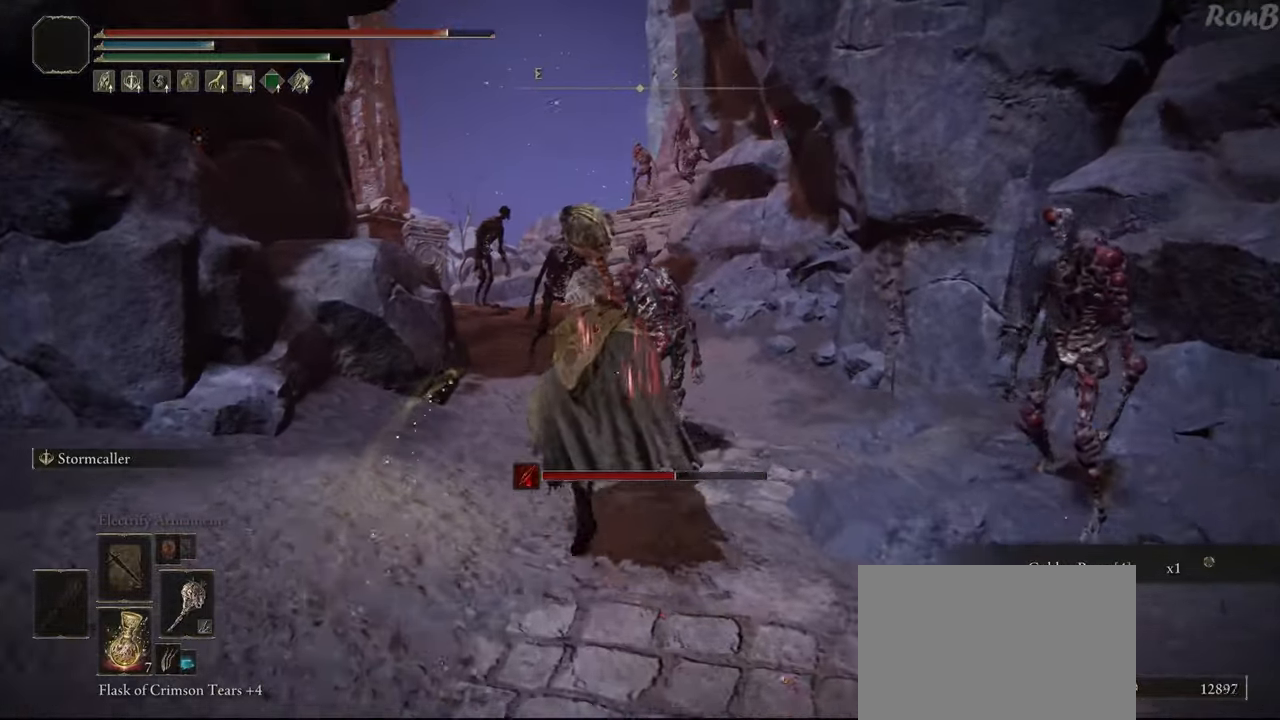
{"buttons": ["R1"], "left_stick": "up", "right_stick": "center", "events": []}
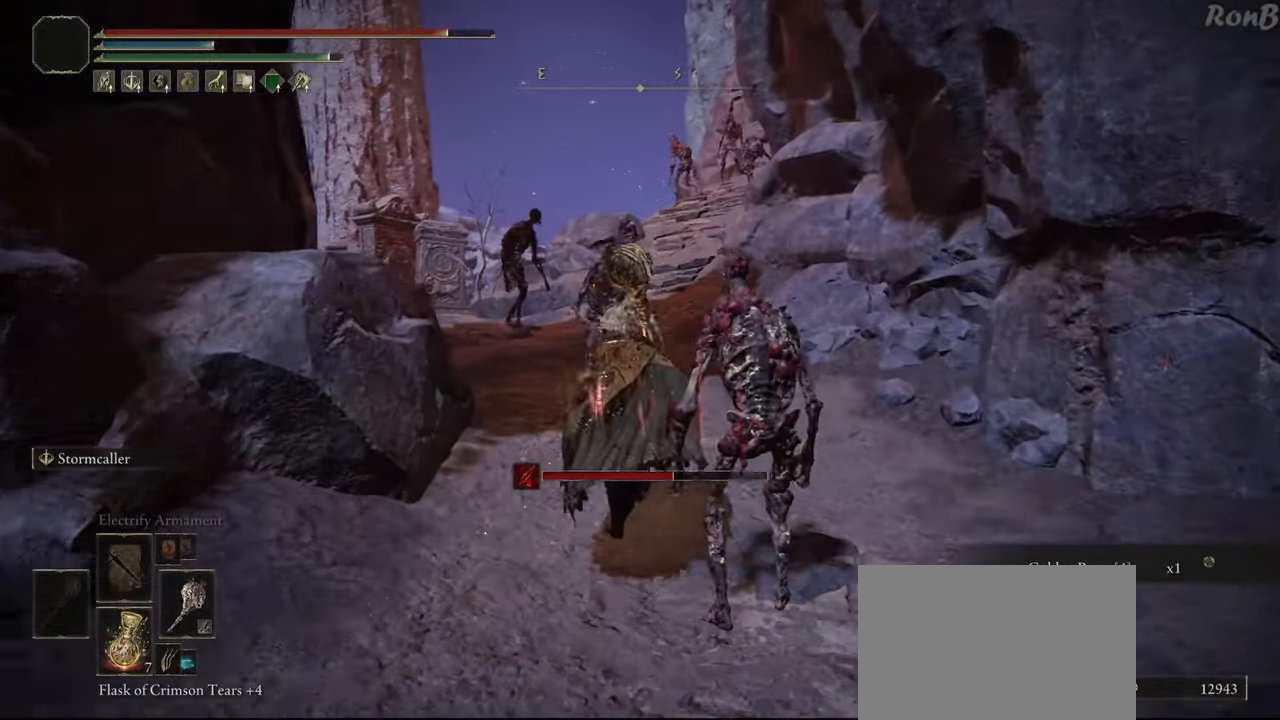
{"buttons": ["R1"], "left_stick": "up", "right_stick": "center", "events": []}
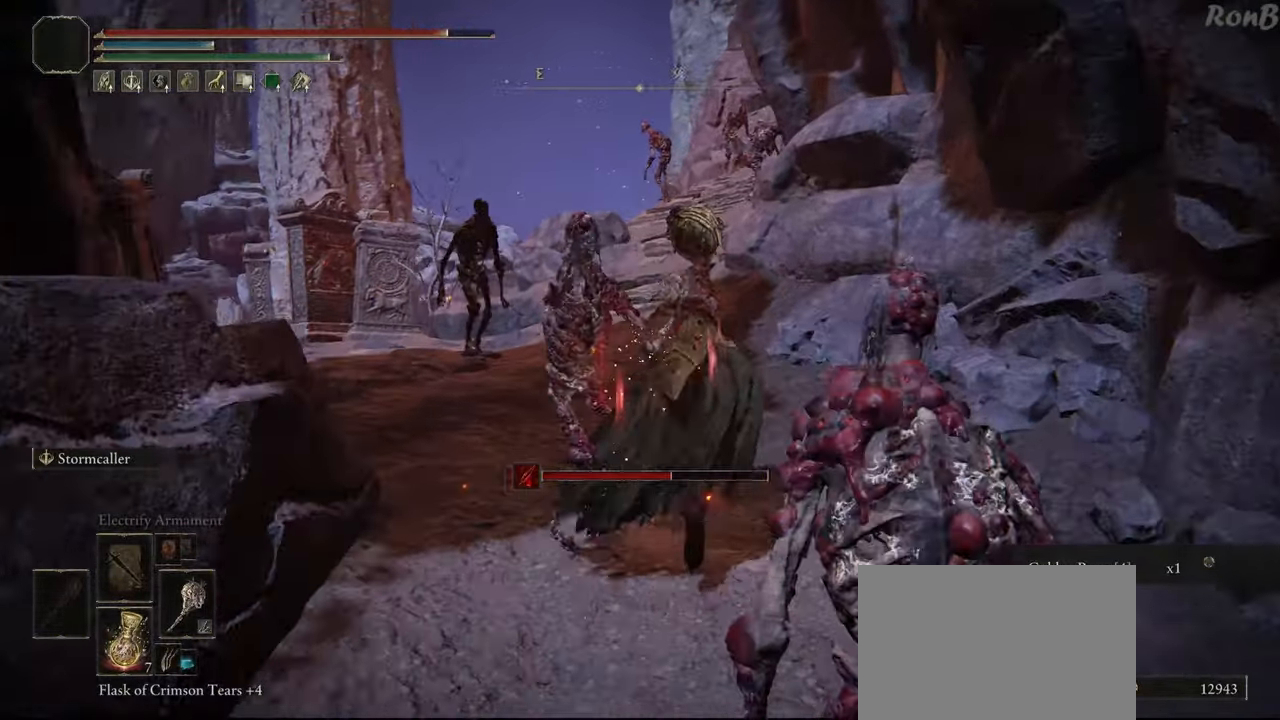
{"buttons": ["R1"], "left_stick": "up", "right_stick": "center", "events": [[33, "right_stick", "down-left"], [450, "right_stick", "center"]]}
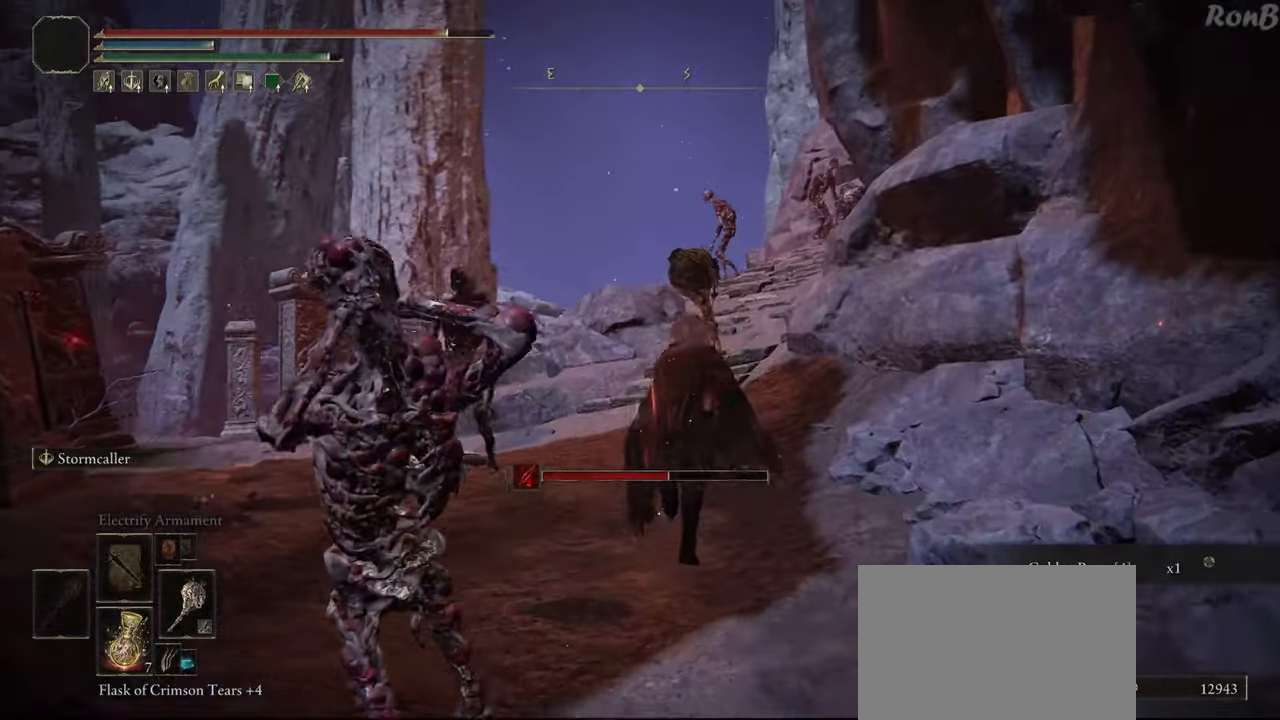
{"buttons": ["R1"], "left_stick": "up", "right_stick": "right", "events": [[417, "right_stick", "right"]]}